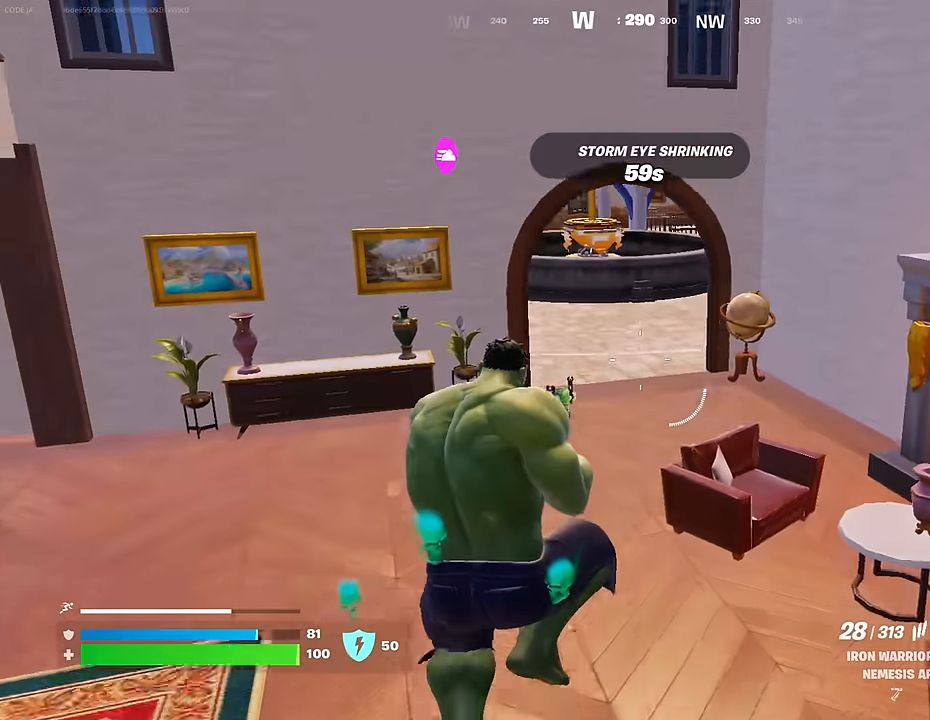
Gameplay with a controller (PlayStation layout); each line is a JSON object with the inputs held at the frame after it. "events" lists button and stick changes between this image and that frame as [ms after this image, input, new state], when the widget could be followed in between.
{"buttons": ["SQUARE"], "left_stick": "up", "right_stick": "center", "events": [[50, "CROSS", "down"], [133, "CROSS", "up"], [183, "L1", "down"], [250, "L1", "up"], [300, "SQUARE", "down"], [383, "SQUARE", "up"], [467, "SQUARE", "down"]]}
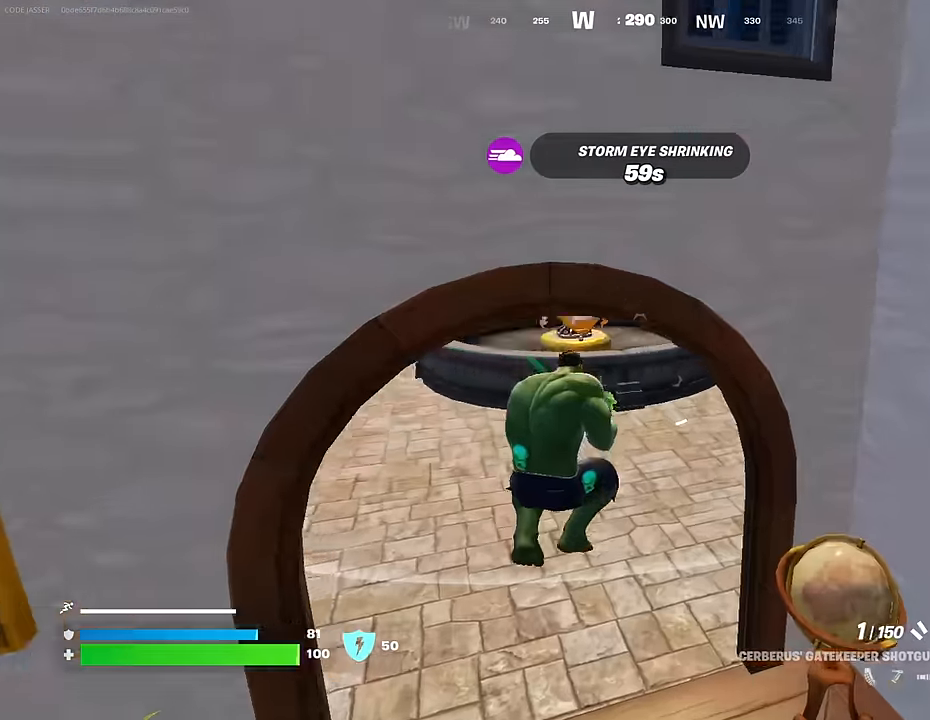
{"buttons": [], "left_stick": "up", "right_stick": "center", "events": [[67, "SQUARE", "up"], [133, "SQUARE", "down"], [217, "SQUARE", "up"]]}
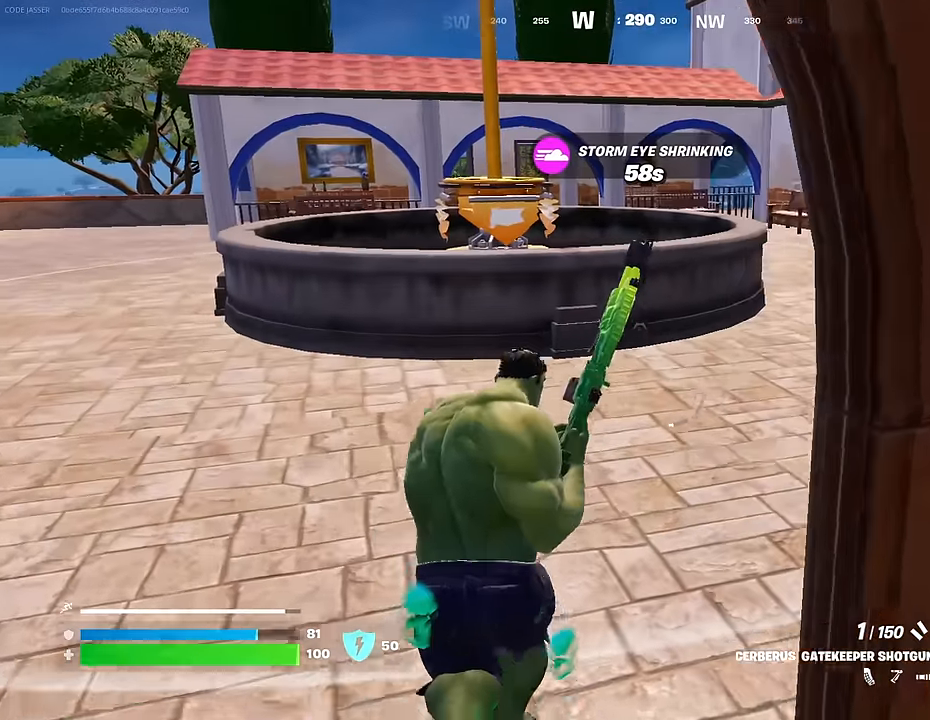
{"buttons": [], "left_stick": "up", "right_stick": "center", "events": [[167, "right_stick", "left"], [417, "right_stick", "center"]]}
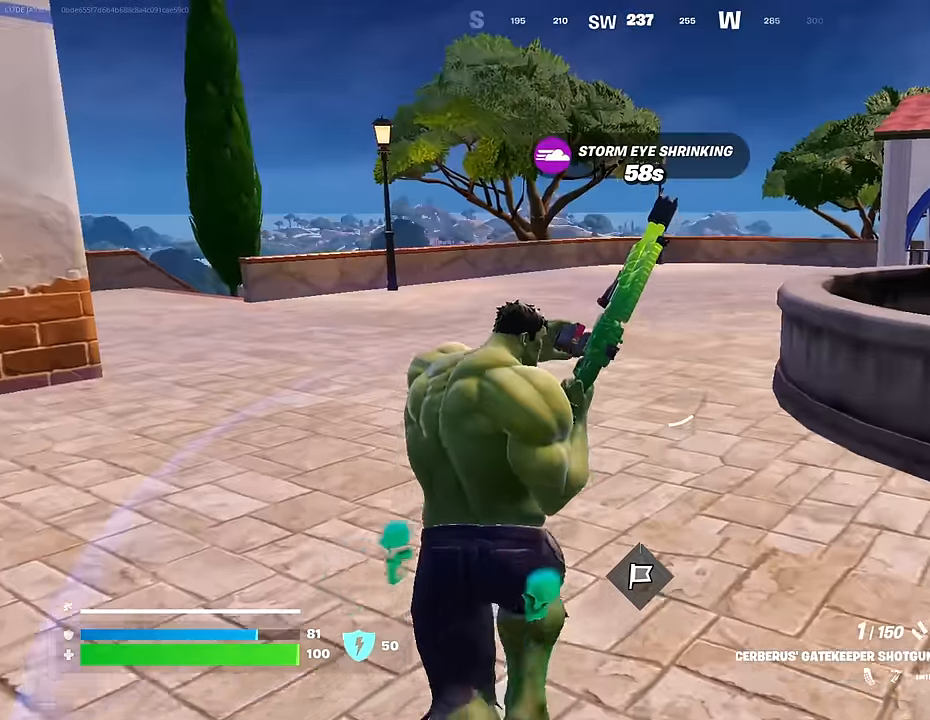
{"buttons": [], "left_stick": "up", "right_stick": "center", "events": [[333, "CROSS", "down"], [400, "CROSS", "up"]]}
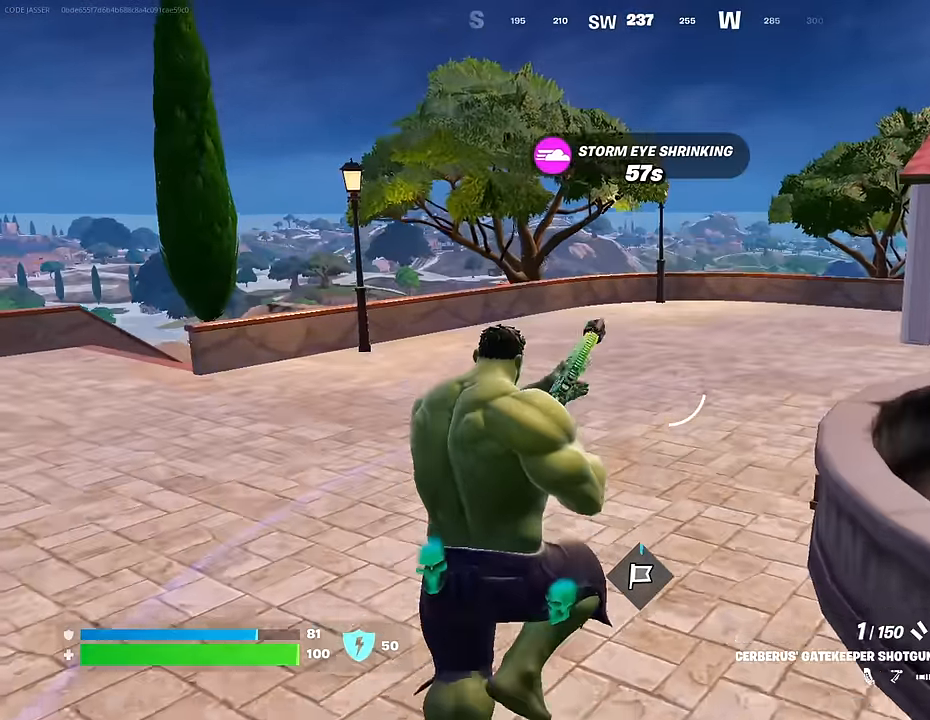
{"buttons": [], "left_stick": "up", "right_stick": "right", "events": [[183, "CROSS", "down"], [233, "CROSS", "up"], [350, "right_stick", "right"]]}
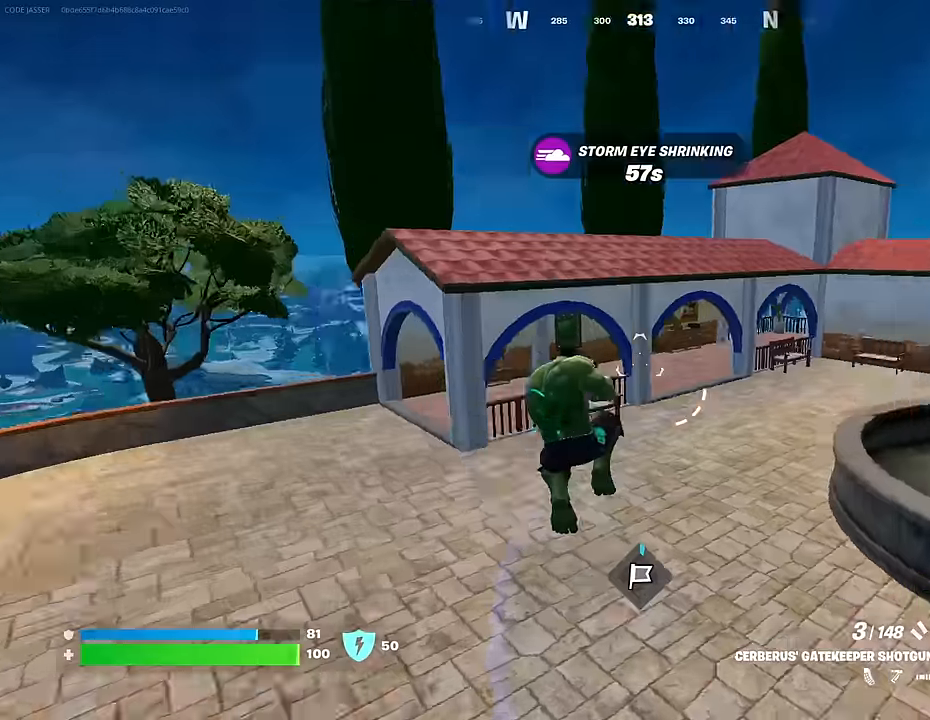
{"buttons": ["CROSS"], "left_stick": "up", "right_stick": "center", "events": [[200, "right_stick", "center"], [217, "L3", "down"], [283, "L3", "up"], [450, "CROSS", "down"]]}
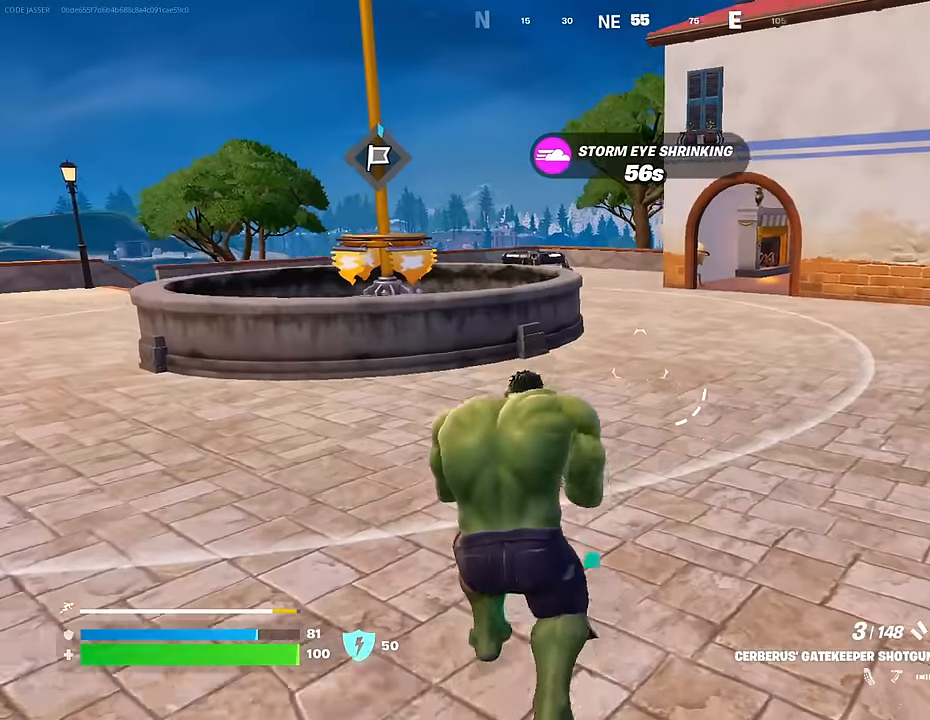
{"buttons": [], "left_stick": "up", "right_stick": "down", "events": [[33, "CROSS", "up"], [150, "right_stick", "up"], [233, "right_stick", "center"], [250, "CROSS", "down"], [350, "CROSS", "up"], [400, "right_stick", "down"]]}
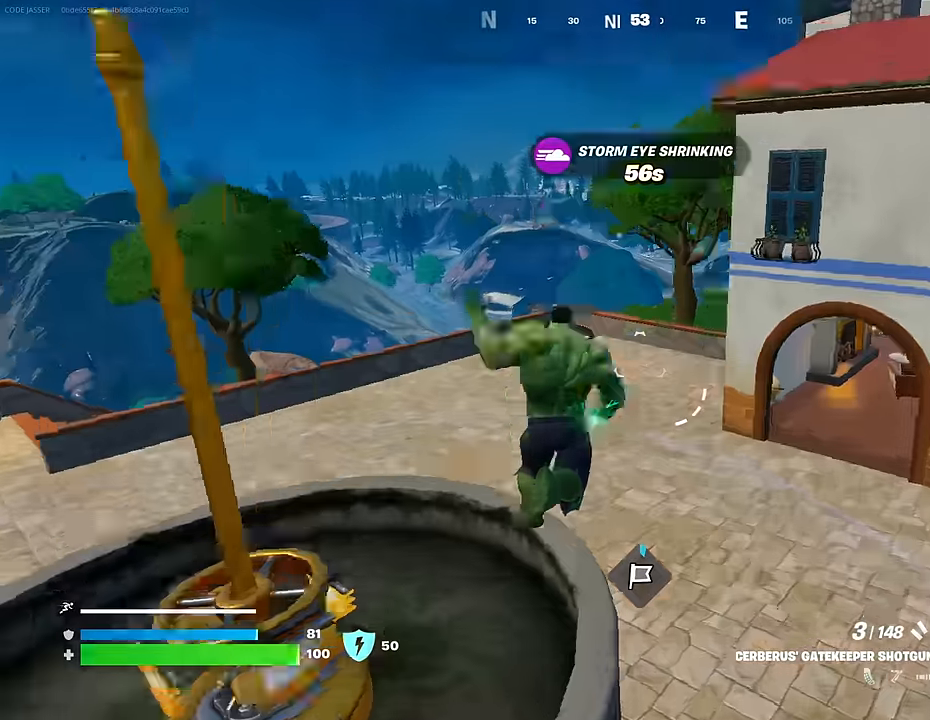
{"buttons": [], "left_stick": "up", "right_stick": "center", "events": [[33, "right_stick", "center"]]}
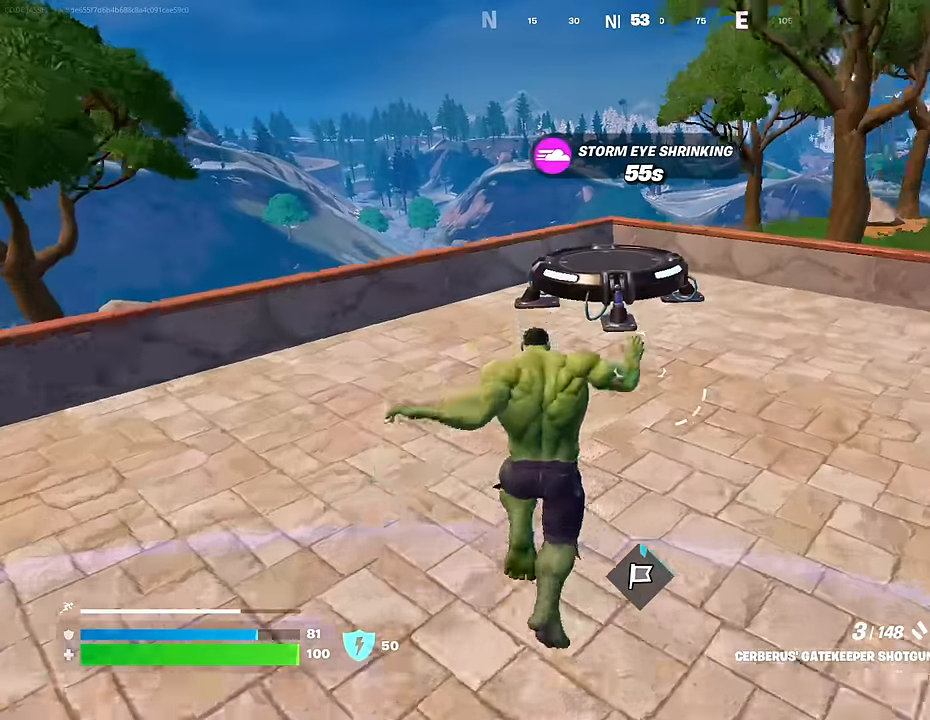
{"buttons": ["TRIANGLE"], "left_stick": "center", "right_stick": "center", "events": [[133, "CROSS", "down"], [233, "CROSS", "up"], [233, "left_stick", "center"], [467, "TRIANGLE", "down"]]}
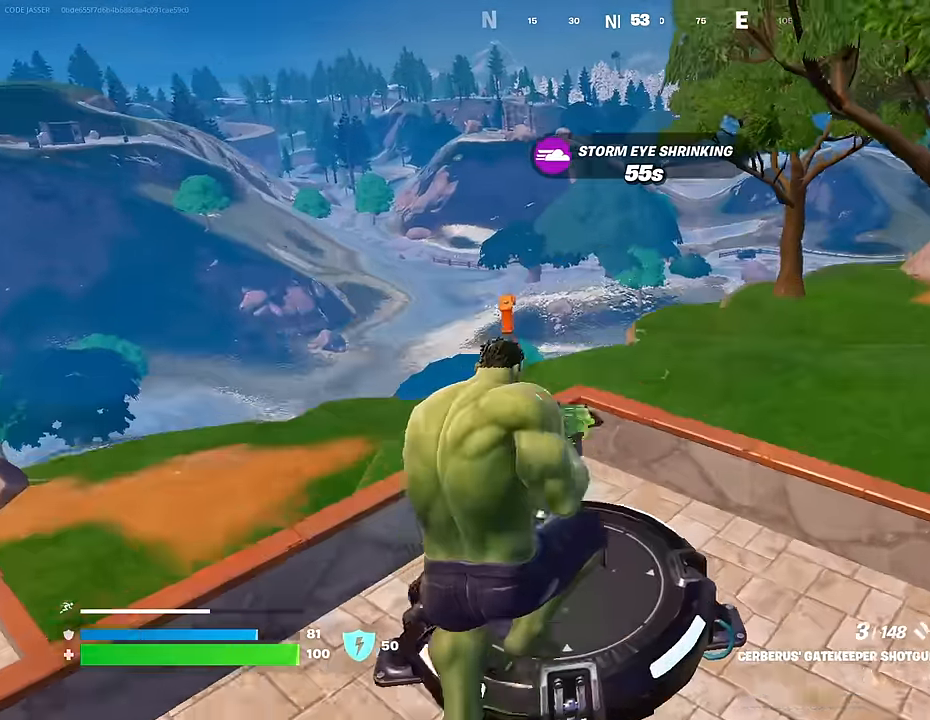
{"buttons": [], "left_stick": "center", "right_stick": "right", "events": [[33, "TRIANGLE", "up"], [183, "right_stick", "right"]]}
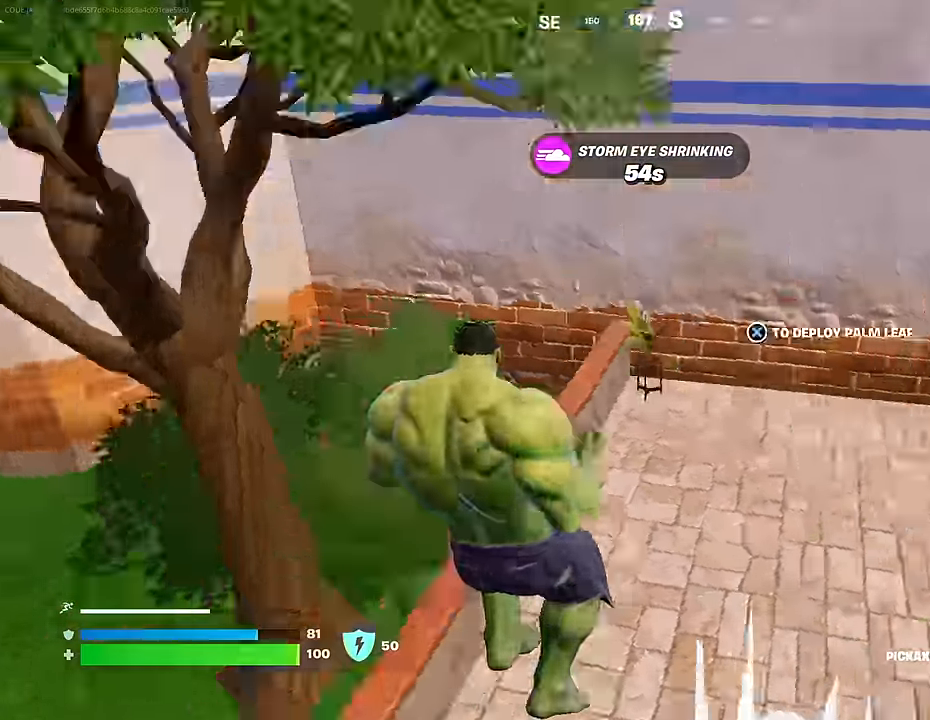
{"buttons": [], "left_stick": "center", "right_stick": "center", "events": [[133, "CROSS", "down"], [133, "right_stick", "center"], [250, "CROSS", "up"]]}
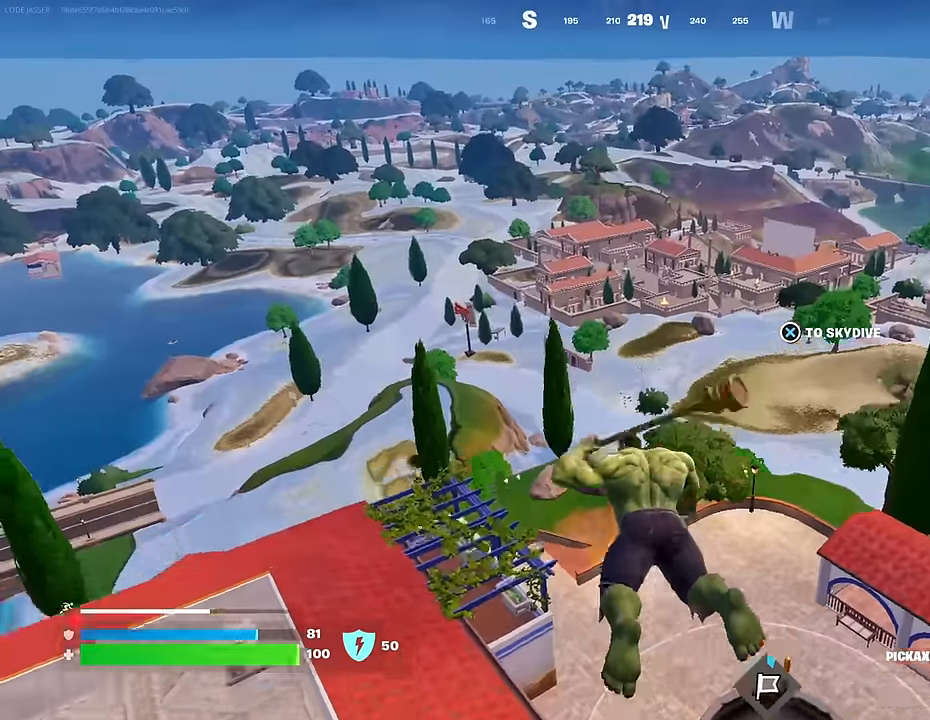
{"buttons": [], "left_stick": "up", "right_stick": "center", "events": [[166, "left_stick", "up"]]}
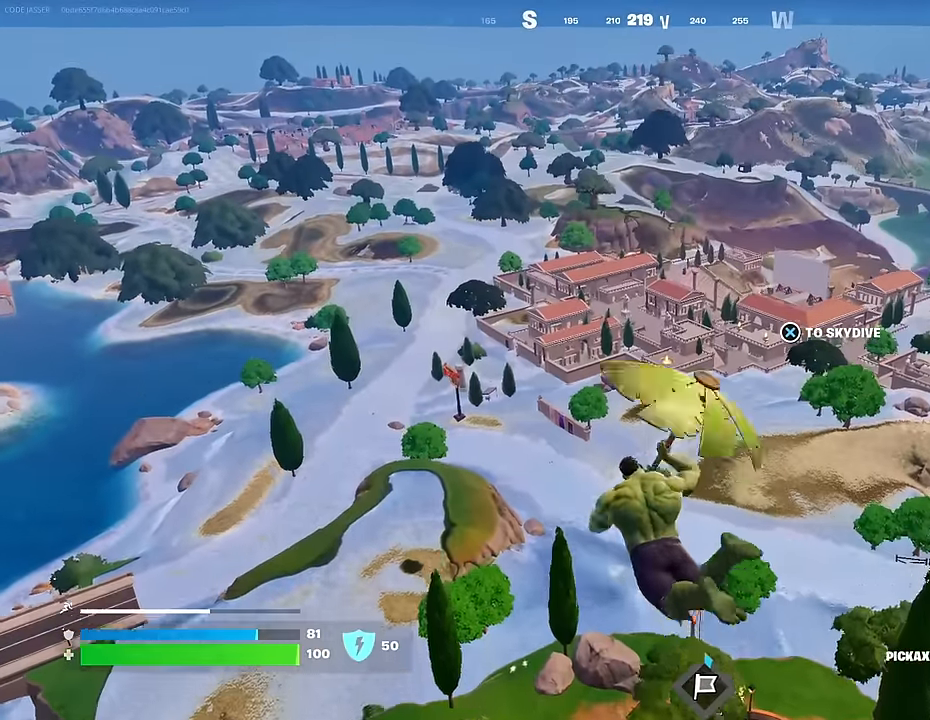
{"buttons": [], "left_stick": "up", "right_stick": "center", "events": []}
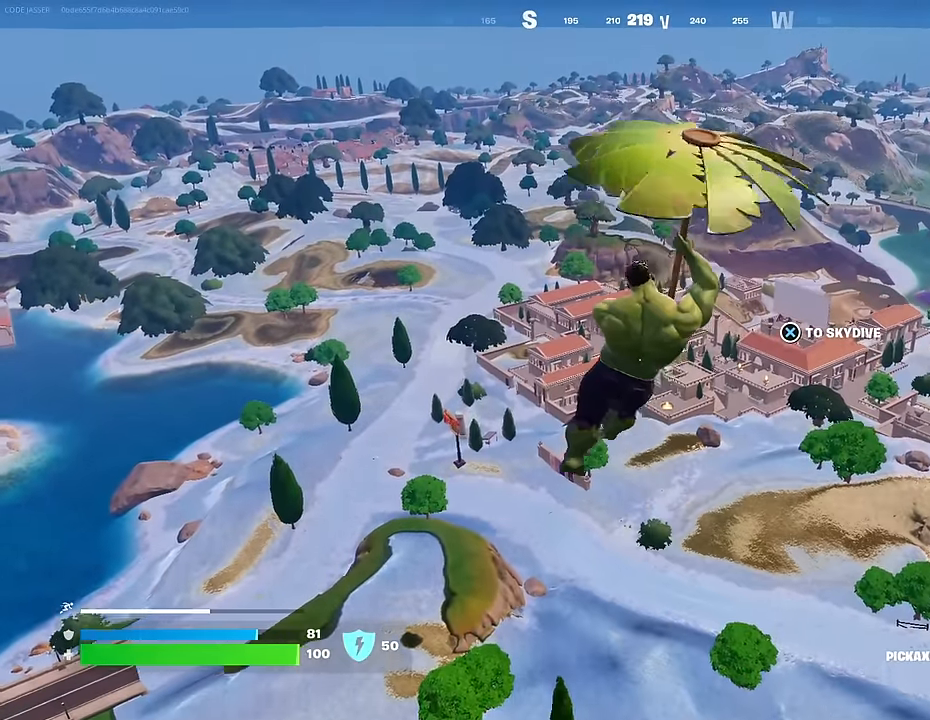
{"buttons": [], "left_stick": "up", "right_stick": "center", "events": []}
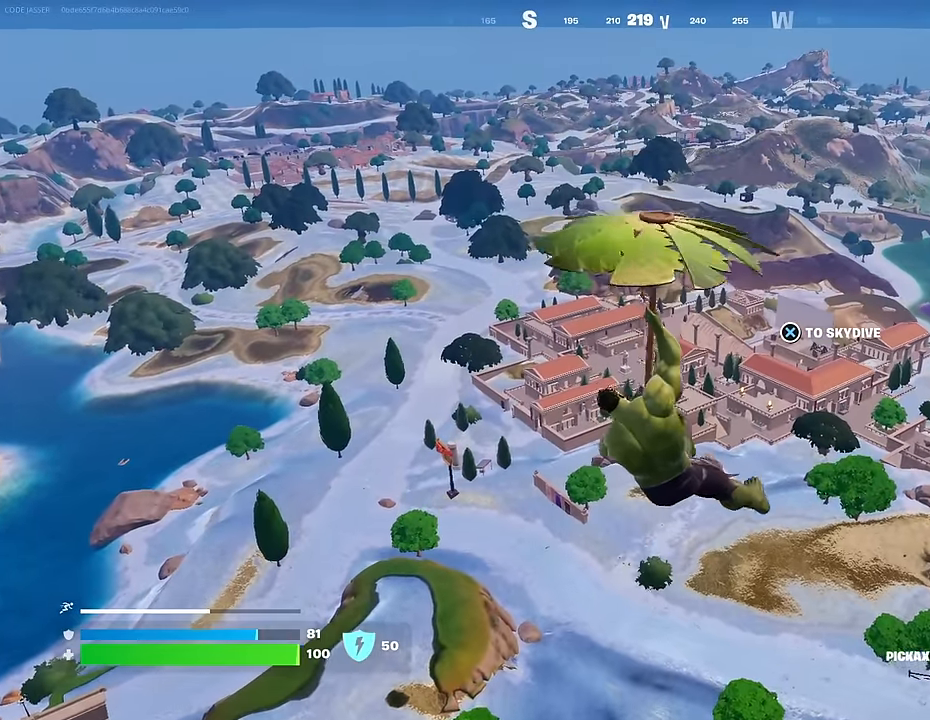
{"buttons": [], "left_stick": "up-right", "right_stick": "center", "events": [[200, "R1", "down"], [216, "left_stick", "up-right"], [216, "right_stick", "left"], [266, "R1", "up"], [433, "right_stick", "center"]]}
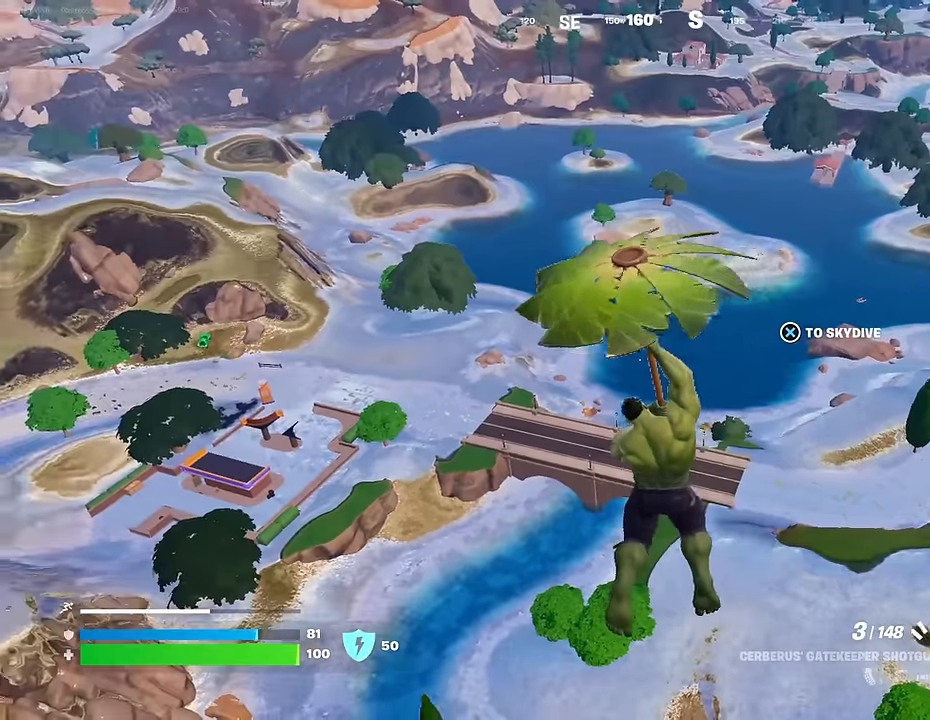
{"buttons": [], "left_stick": "up-right", "right_stick": "center", "events": []}
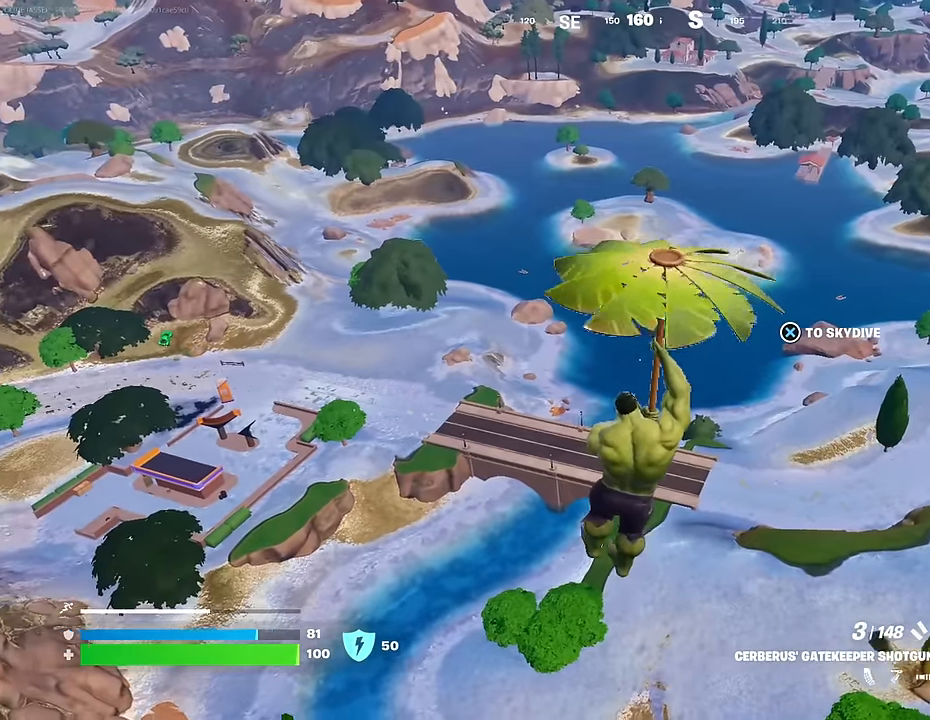
{"buttons": [], "left_stick": "up-right", "right_stick": "center", "events": []}
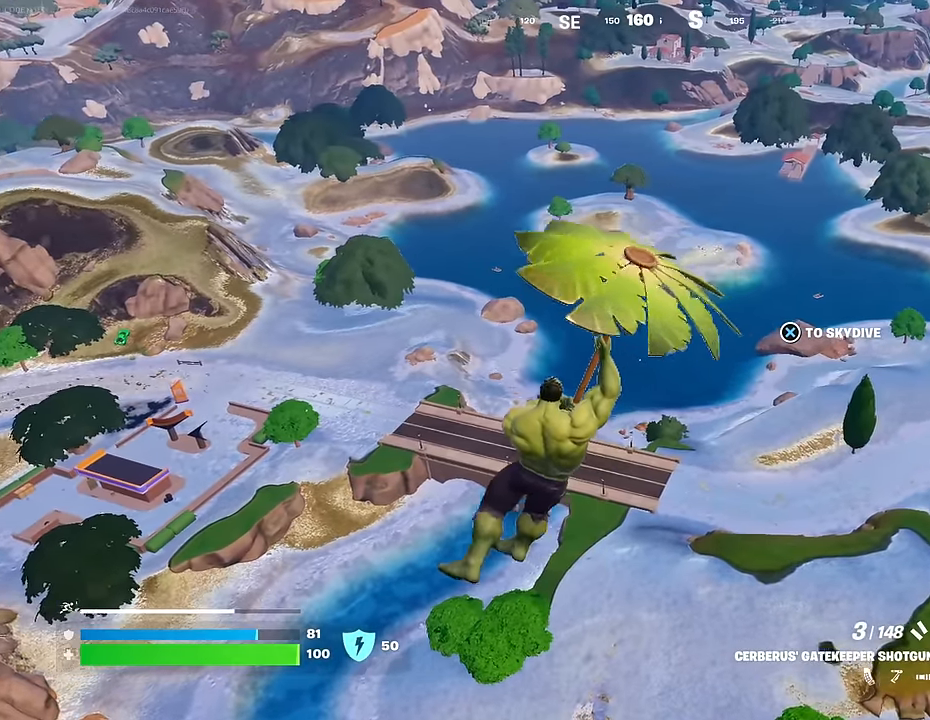
{"buttons": [], "left_stick": "up-right", "right_stick": "center", "events": []}
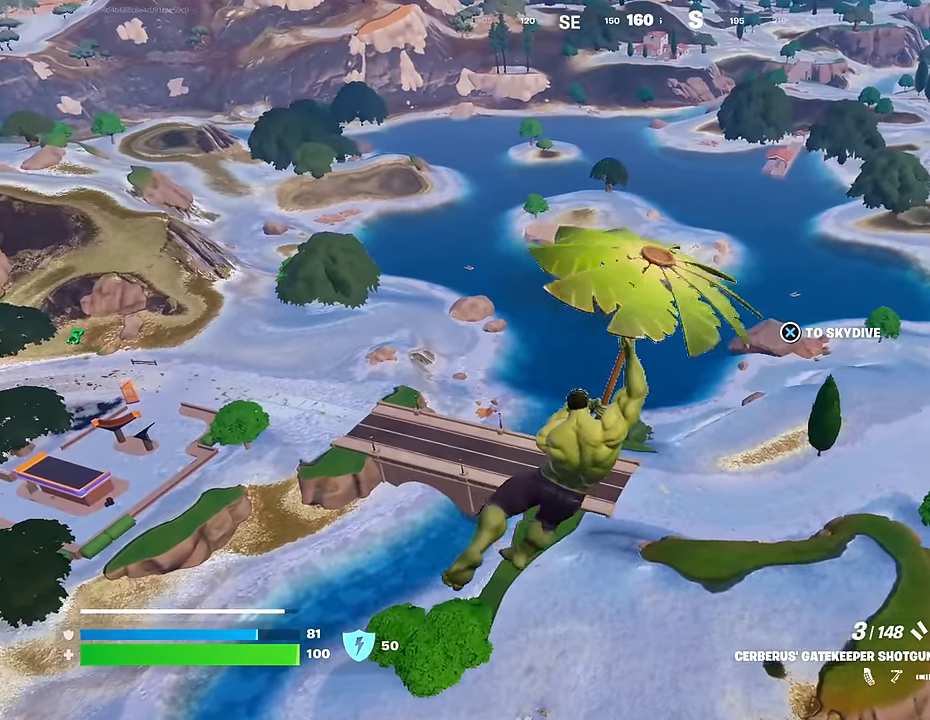
{"buttons": [], "left_stick": "up-right", "right_stick": "center", "events": []}
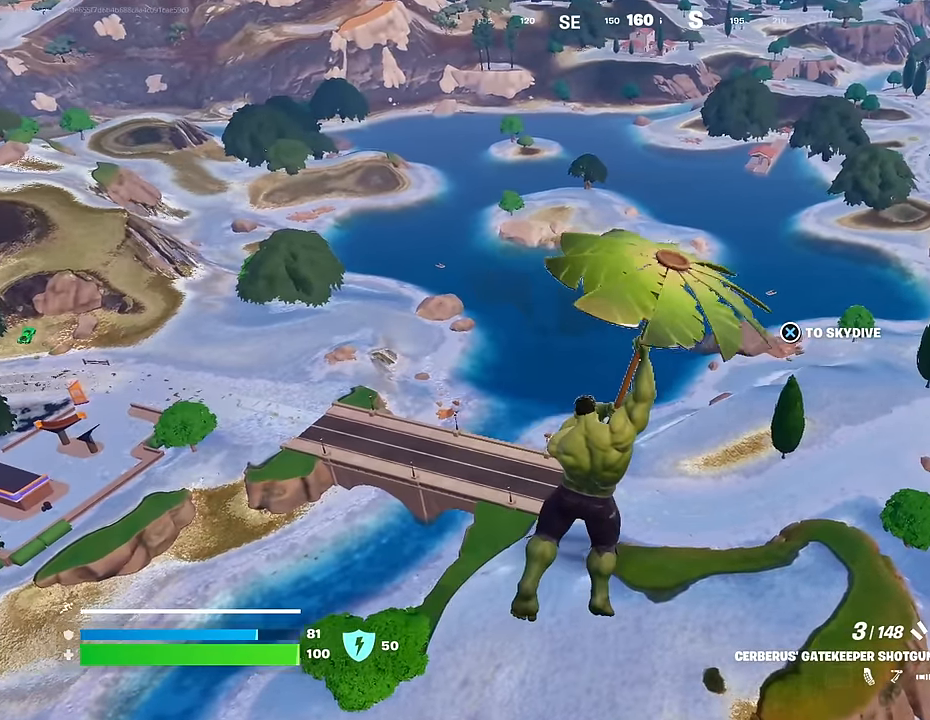
{"buttons": [], "left_stick": "up-right", "right_stick": "center", "events": []}
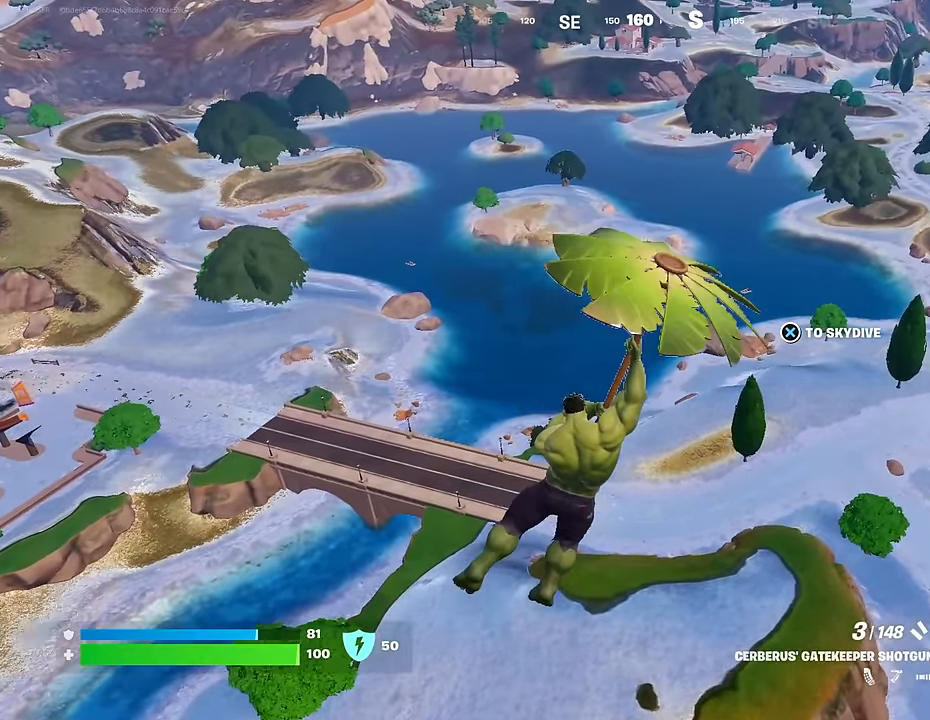
{"buttons": [], "left_stick": "up", "right_stick": "down", "events": [[133, "right_stick", "up-right"], [250, "right_stick", "down-right"], [300, "right_stick", "down-left"], [333, "left_stick", "up"], [367, "right_stick", "up"], [483, "right_stick", "down"]]}
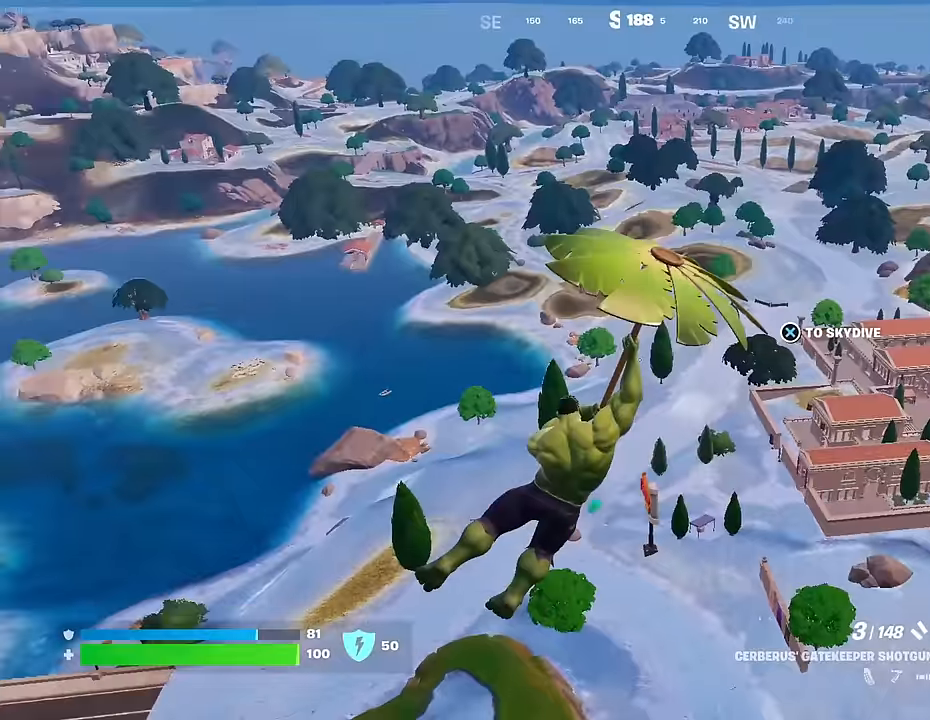
{"buttons": [], "left_stick": "up", "right_stick": "down", "events": [[50, "right_stick", "up"], [150, "right_stick", "down-left"], [233, "right_stick", "center"], [300, "right_stick", "down-left"], [383, "right_stick", "up-right"], [500, "right_stick", "down"]]}
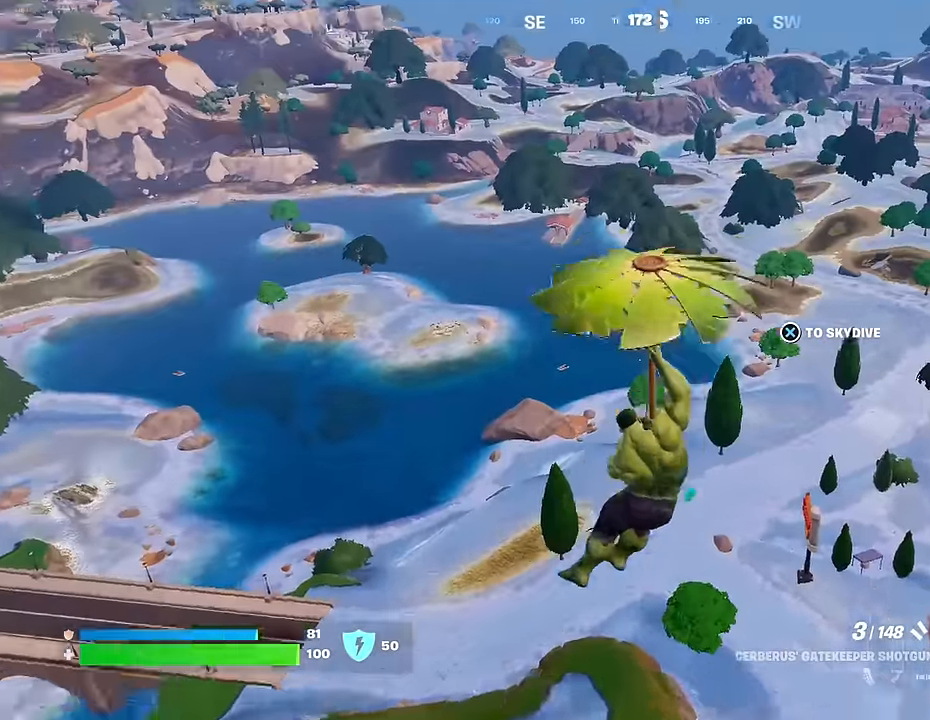
{"buttons": [], "left_stick": "up", "right_stick": "up-right", "events": [[33, "right_stick", "up-right"], [200, "right_stick", "center"], [300, "right_stick", "up-right"], [400, "right_stick", "down-left"], [500, "right_stick", "up-right"]]}
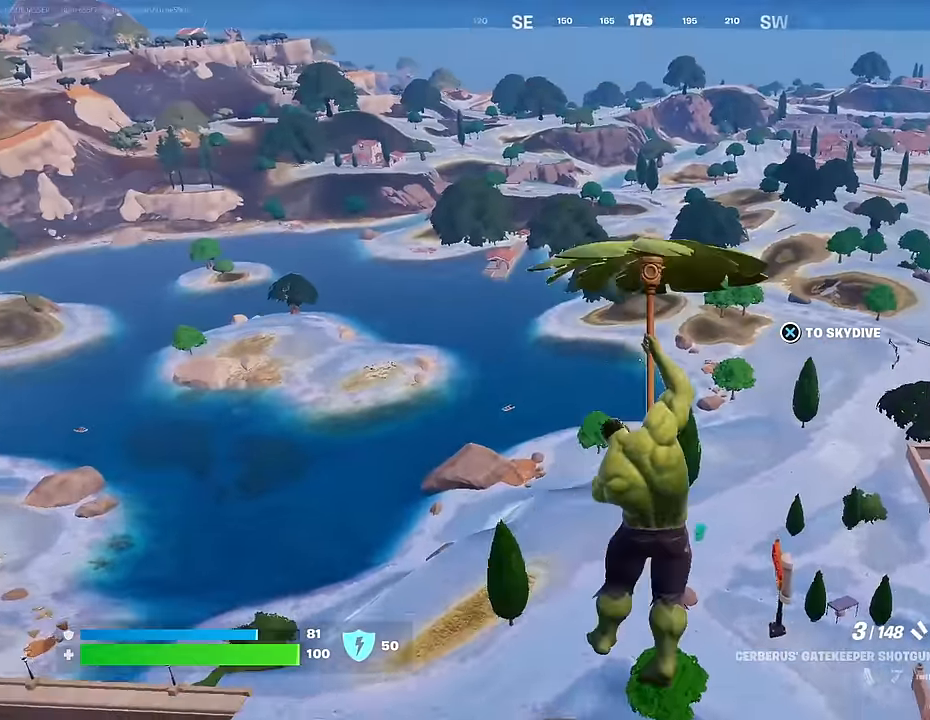
{"buttons": [], "left_stick": "up", "right_stick": "down-left", "events": [[100, "right_stick", "down-left"], [200, "right_stick", "up-right"], [300, "right_stick", "down-left"], [383, "right_stick", "up-right"], [483, "right_stick", "down-left"]]}
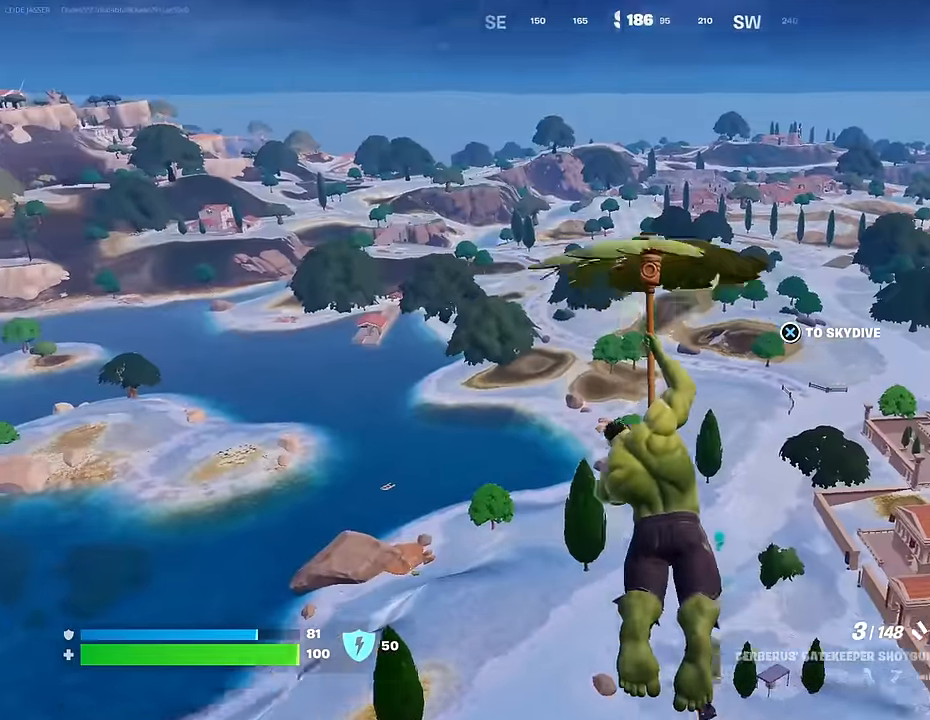
{"buttons": [], "left_stick": "up", "right_stick": "center", "events": [[83, "right_stick", "up-right"], [167, "right_stick", "down-left"], [217, "right_stick", "center"], [350, "right_stick", "up-right"], [433, "right_stick", "center"]]}
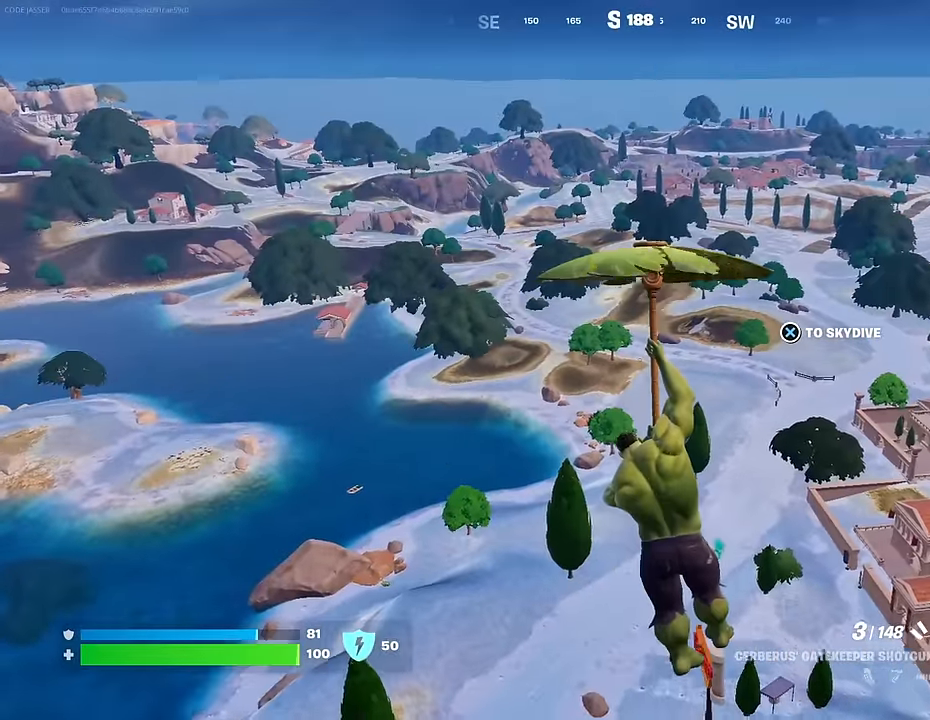
{"buttons": [], "left_stick": "up", "right_stick": "down", "events": [[267, "right_stick", "down"], [383, "right_stick", "up"], [483, "right_stick", "down"]]}
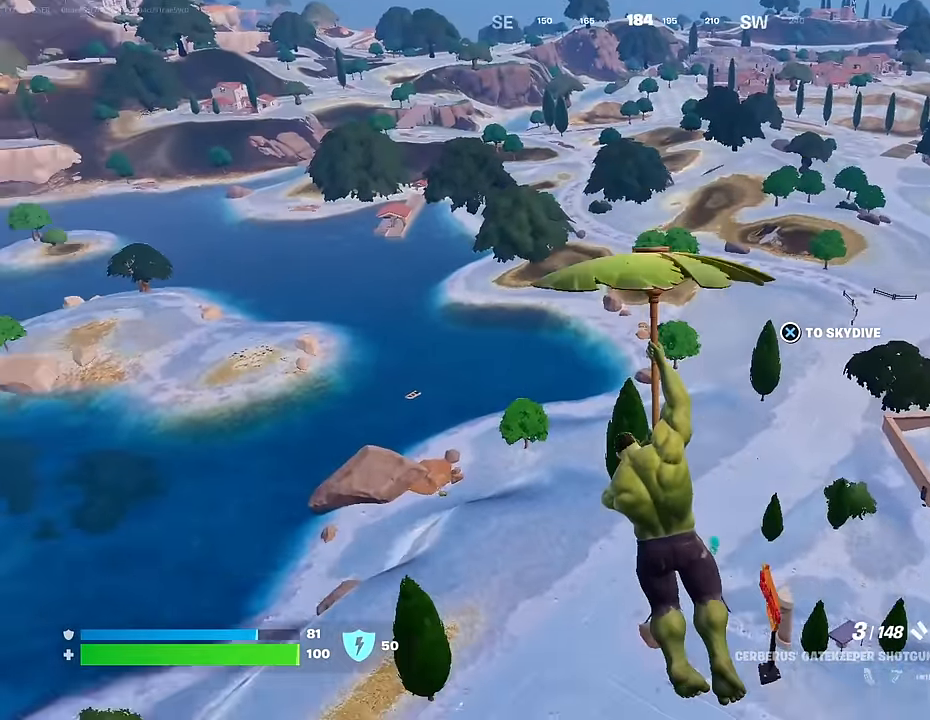
{"buttons": [], "left_stick": "up", "right_stick": "center", "events": [[67, "right_stick", "up"], [183, "right_stick", "down-left"], [283, "right_stick", "up-right"], [350, "right_stick", "down"], [433, "right_stick", "center"]]}
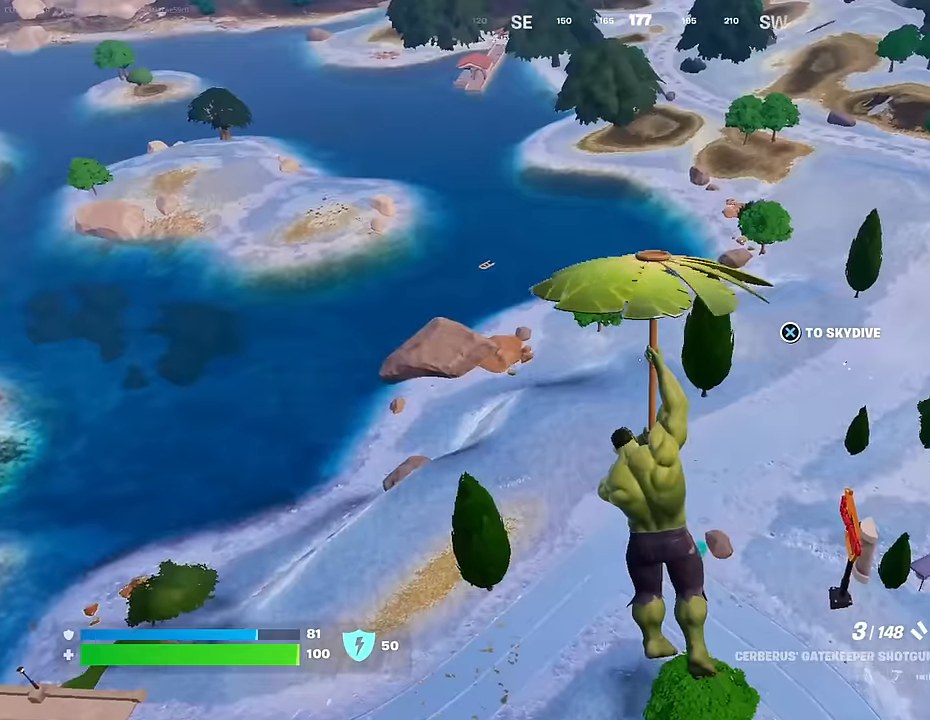
{"buttons": [], "left_stick": "center", "right_stick": "center", "events": [[33, "right_stick", "up-right"], [100, "right_stick", "center"], [150, "L3", "down"], [233, "L3", "up"], [300, "L3", "down"], [333, "right_stick", "up-right"], [400, "L3", "up"], [400, "right_stick", "center"], [483, "left_stick", "center"]]}
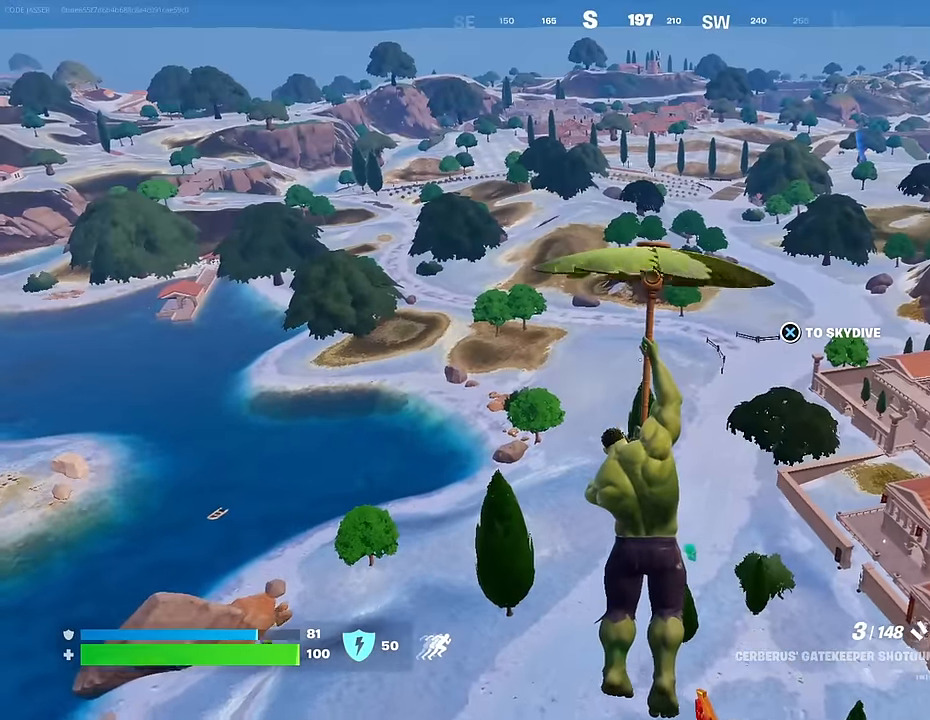
{"buttons": [], "left_stick": "center", "right_stick": "center", "events": []}
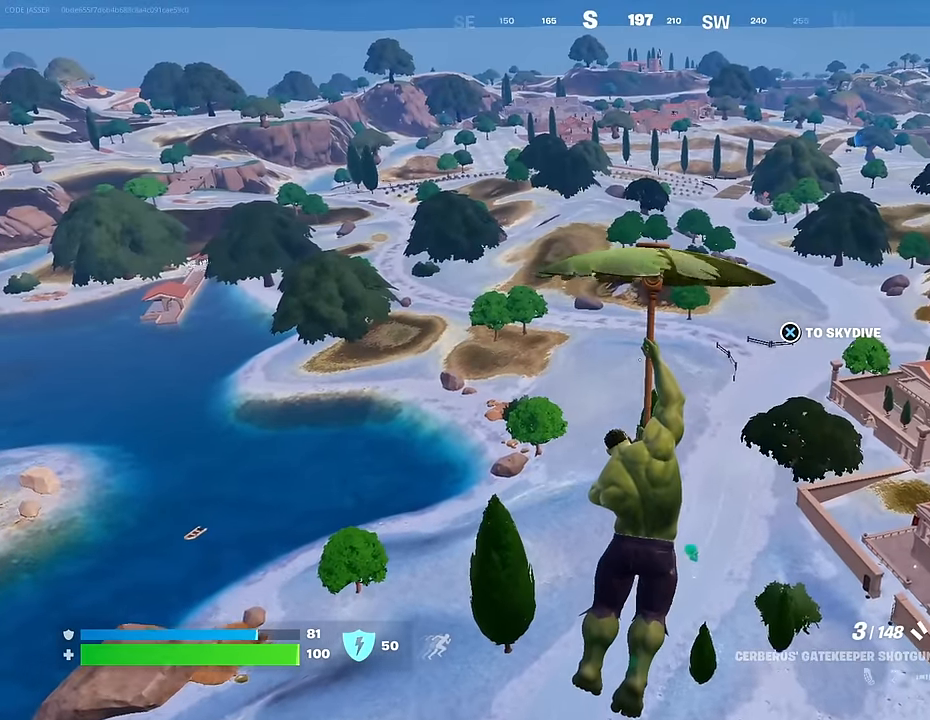
{"buttons": [], "left_stick": "center", "right_stick": "center", "events": []}